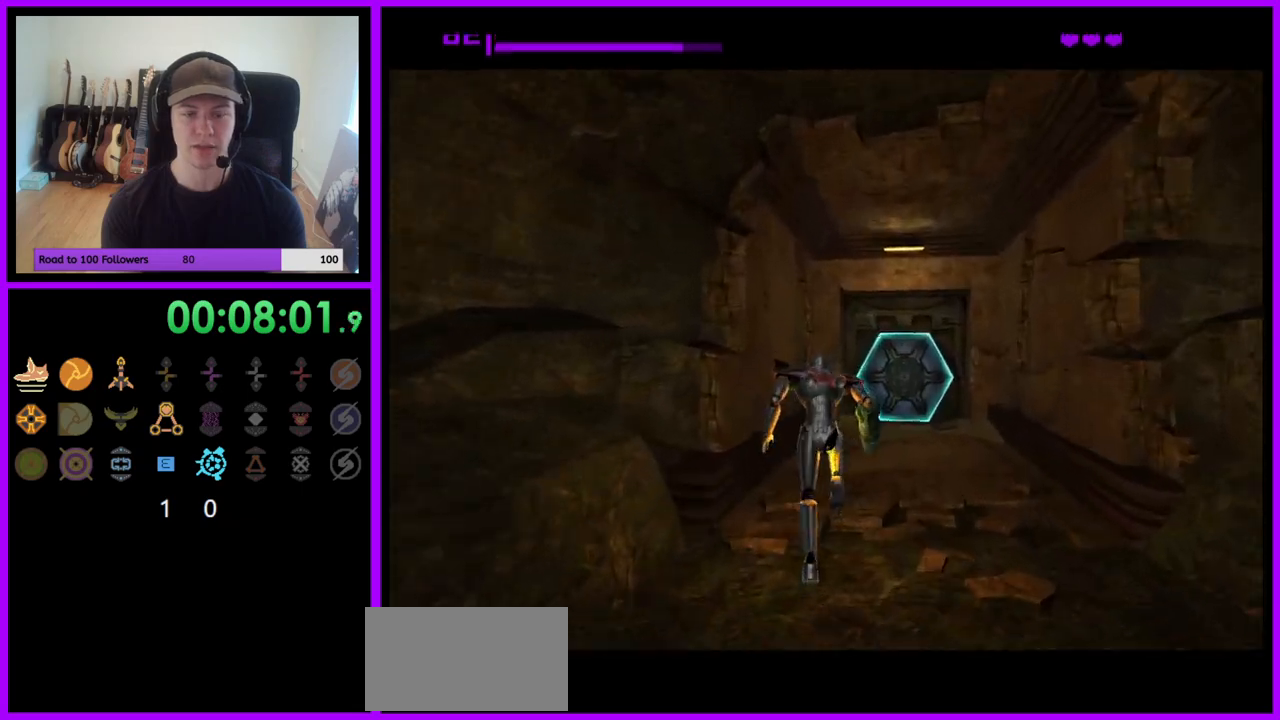
Gameplay with a controller (Nintendo layout); each line is a JSON object with the inputs held at the frame after it. "events" lists button and stick changes between this image and that frame as [ms after this image, input, new state], when the widget could be followed in between. Not read: L3 R3.
{"buttons": [], "left_stick": "up-right", "right_stick": "center", "events": [[133, "left_stick", "up-right"]]}
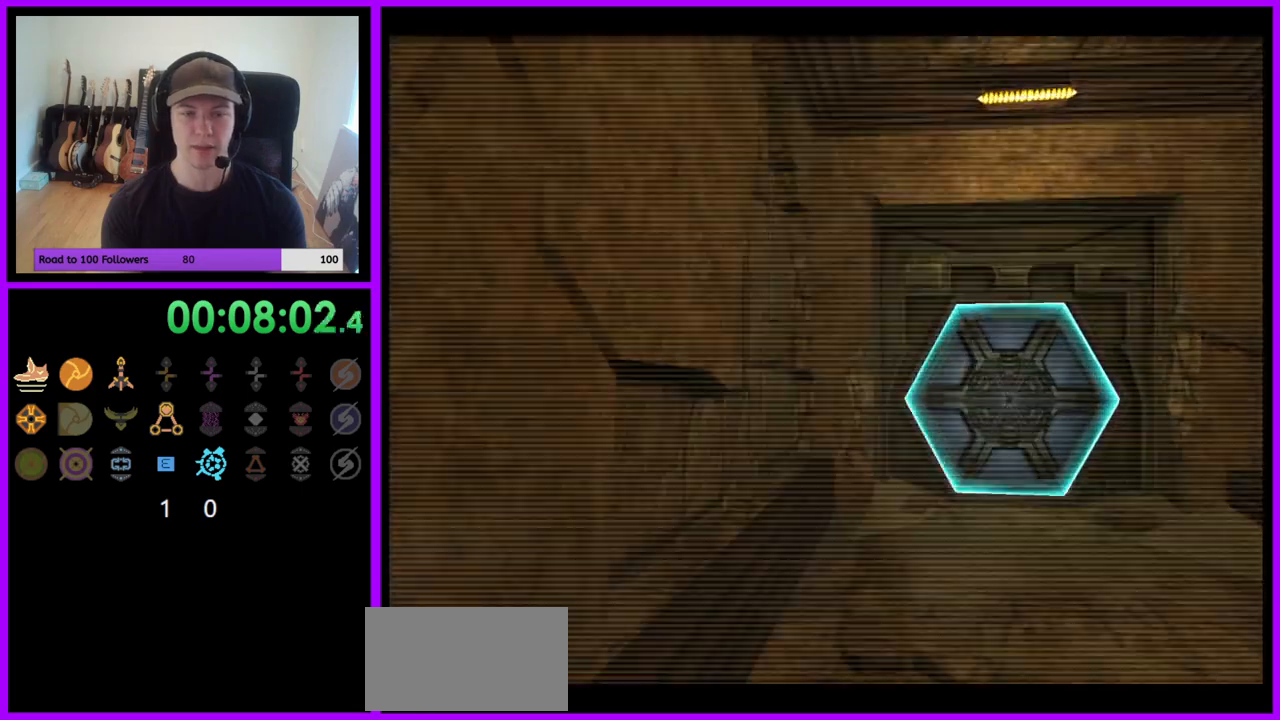
{"buttons": ["L1"], "left_stick": "up-right", "right_stick": "center", "events": [[467, "L1", "down"]]}
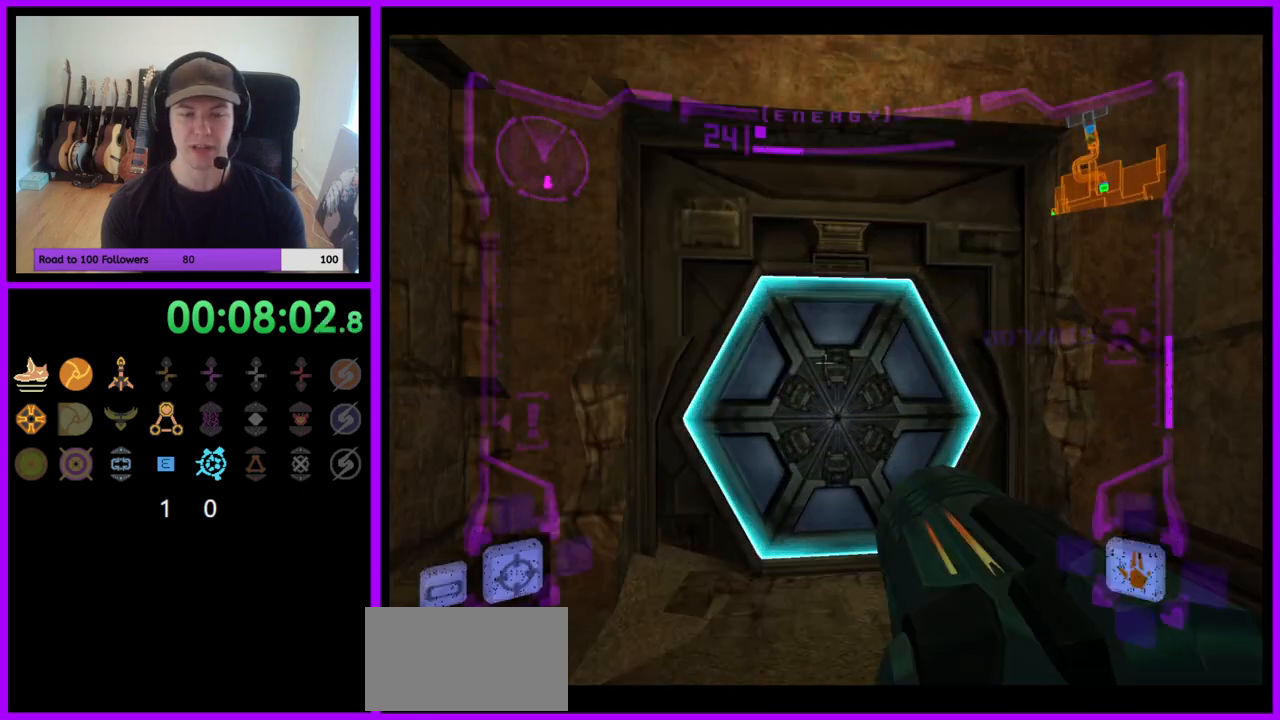
{"buttons": ["L1"], "left_stick": "center", "right_stick": "center", "events": [[100, "A", "down"], [183, "A", "up"], [200, "left_stick", "up"], [333, "left_stick", "center"]]}
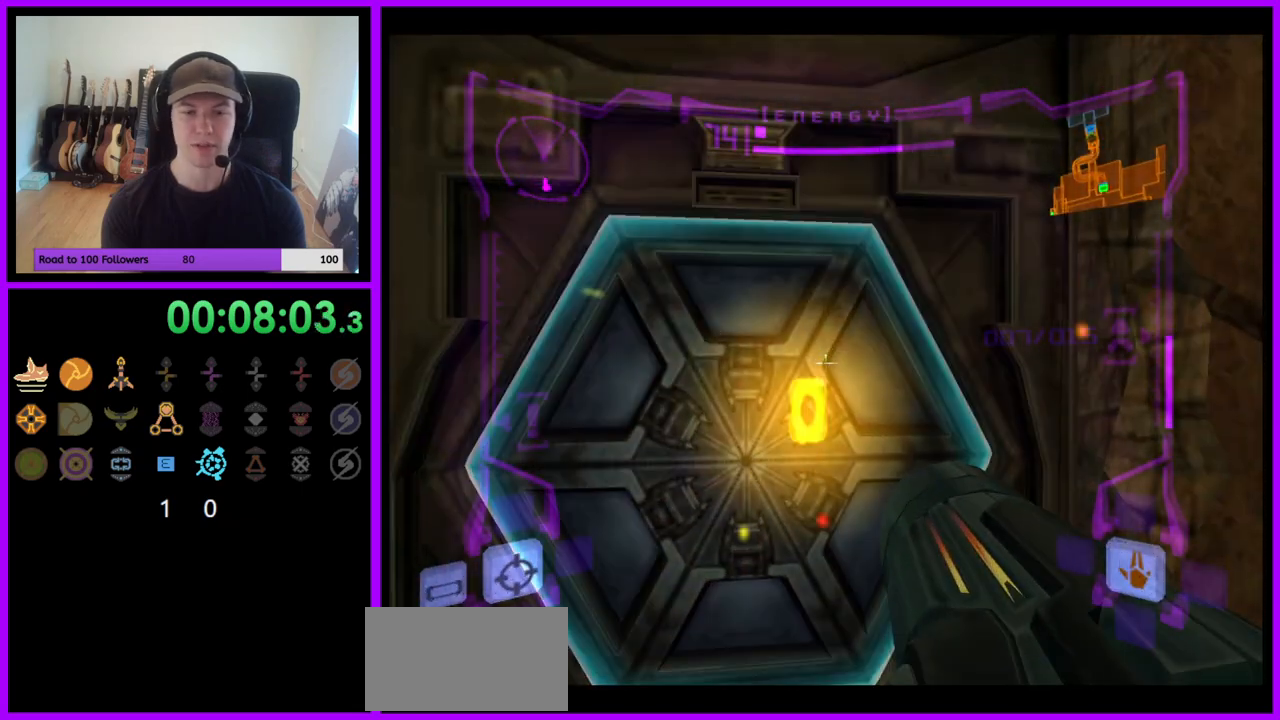
{"buttons": [], "left_stick": "center", "right_stick": "center", "events": [[133, "L1", "up"], [167, "left_stick", "down-left"], [233, "left_stick", "down"], [367, "left_stick", "center"]]}
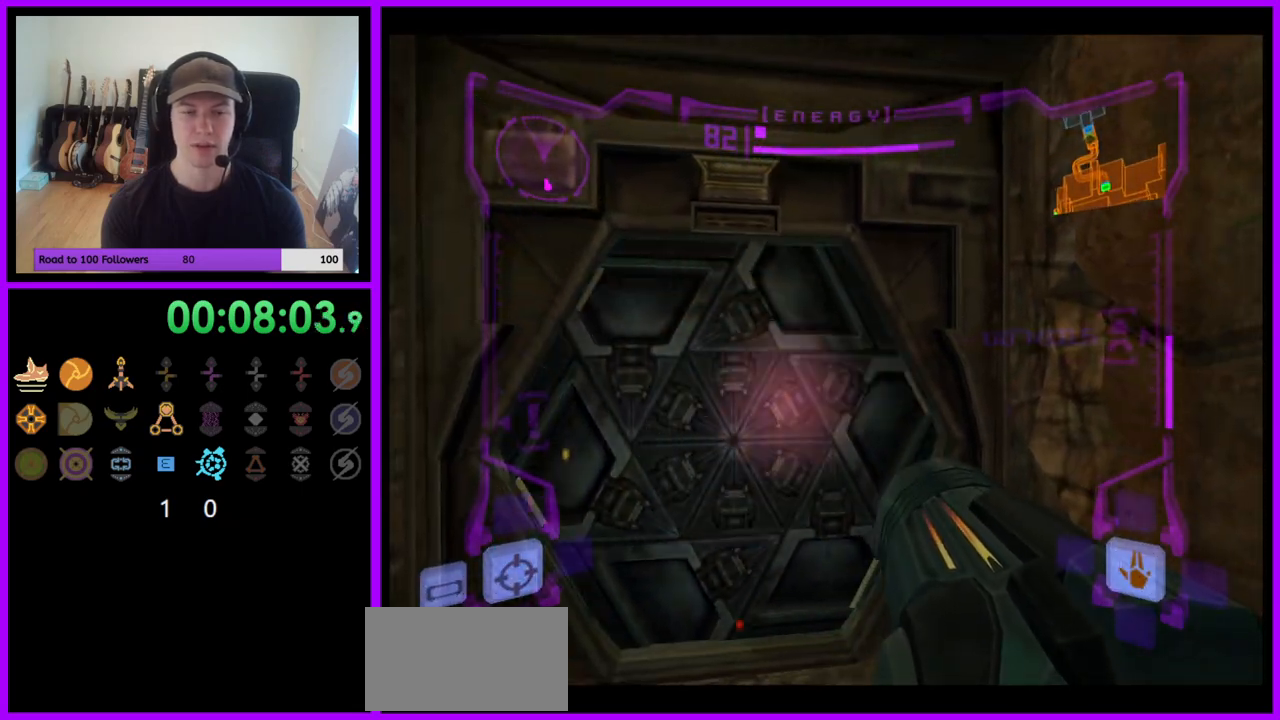
{"buttons": ["L1"], "left_stick": "up", "right_stick": "center", "events": [[33, "left_stick", "down-left"], [183, "left_stick", "center"], [333, "left_stick", "up"], [417, "L1", "down"]]}
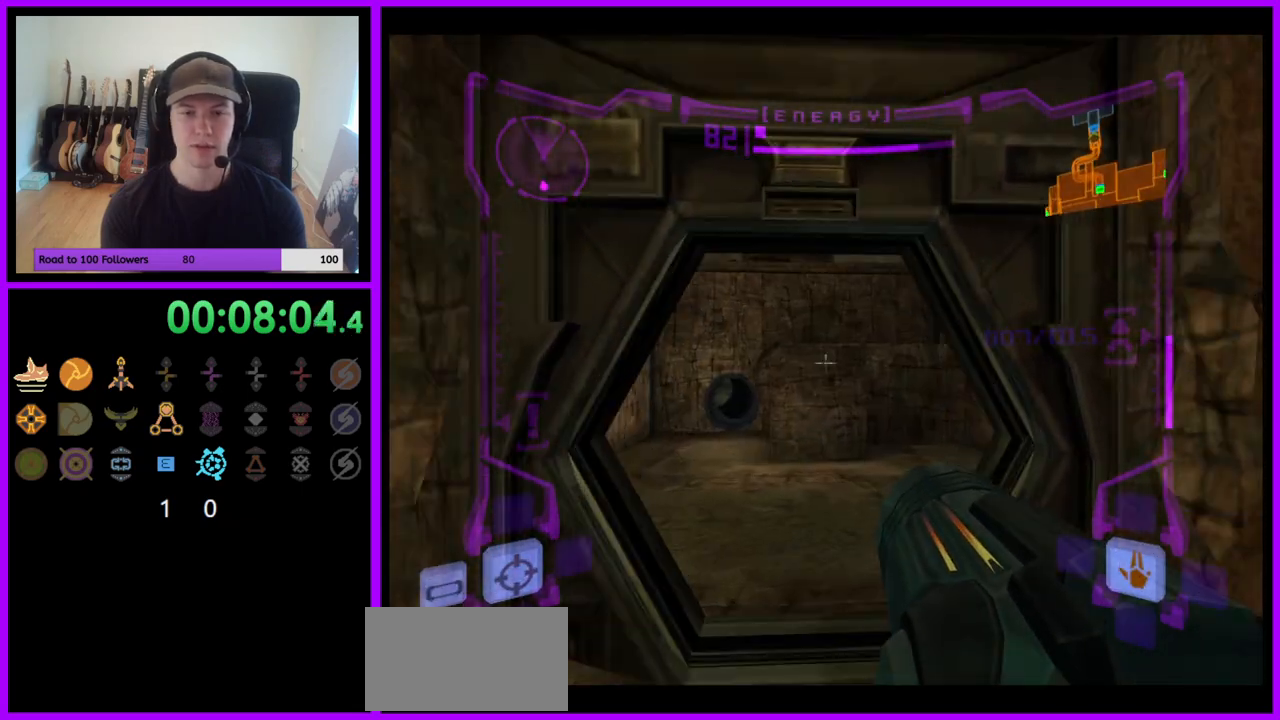
{"buttons": ["L1"], "left_stick": "up", "right_stick": "center", "events": []}
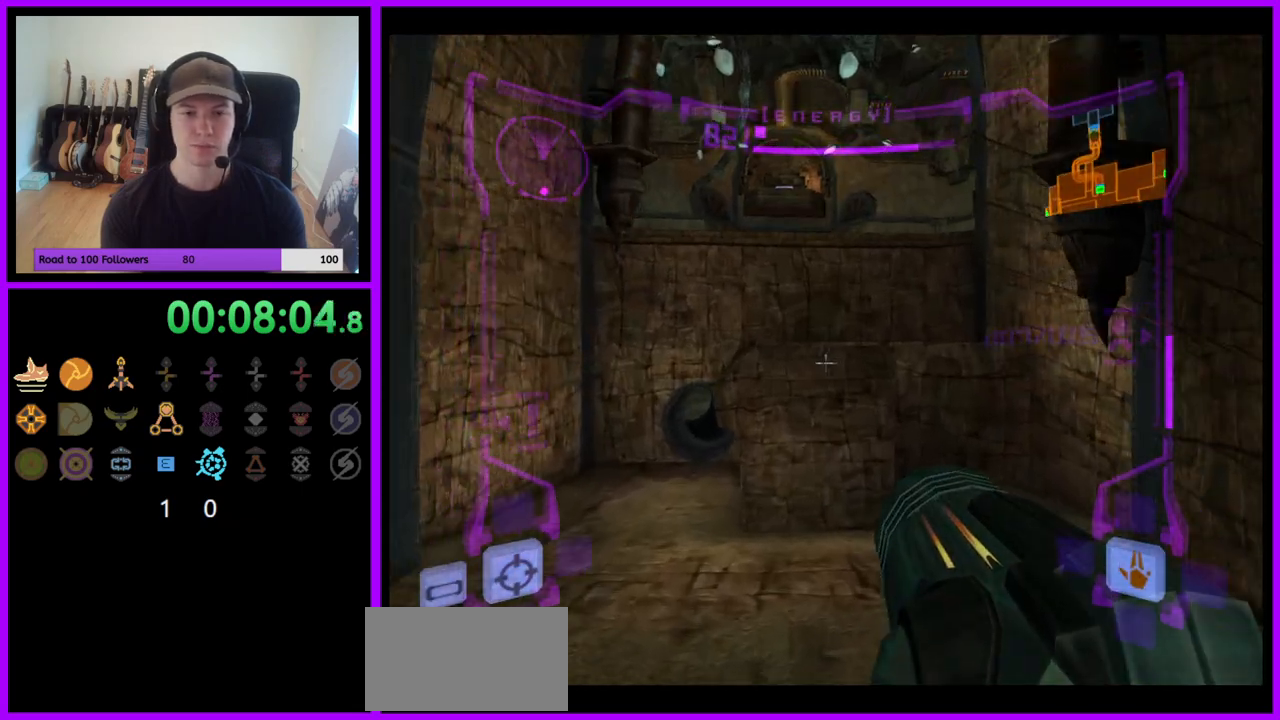
{"buttons": [], "left_stick": "up-left", "right_stick": "center", "events": [[50, "B", "down"], [183, "B", "up"], [300, "L1", "up"], [367, "left_stick", "up-left"]]}
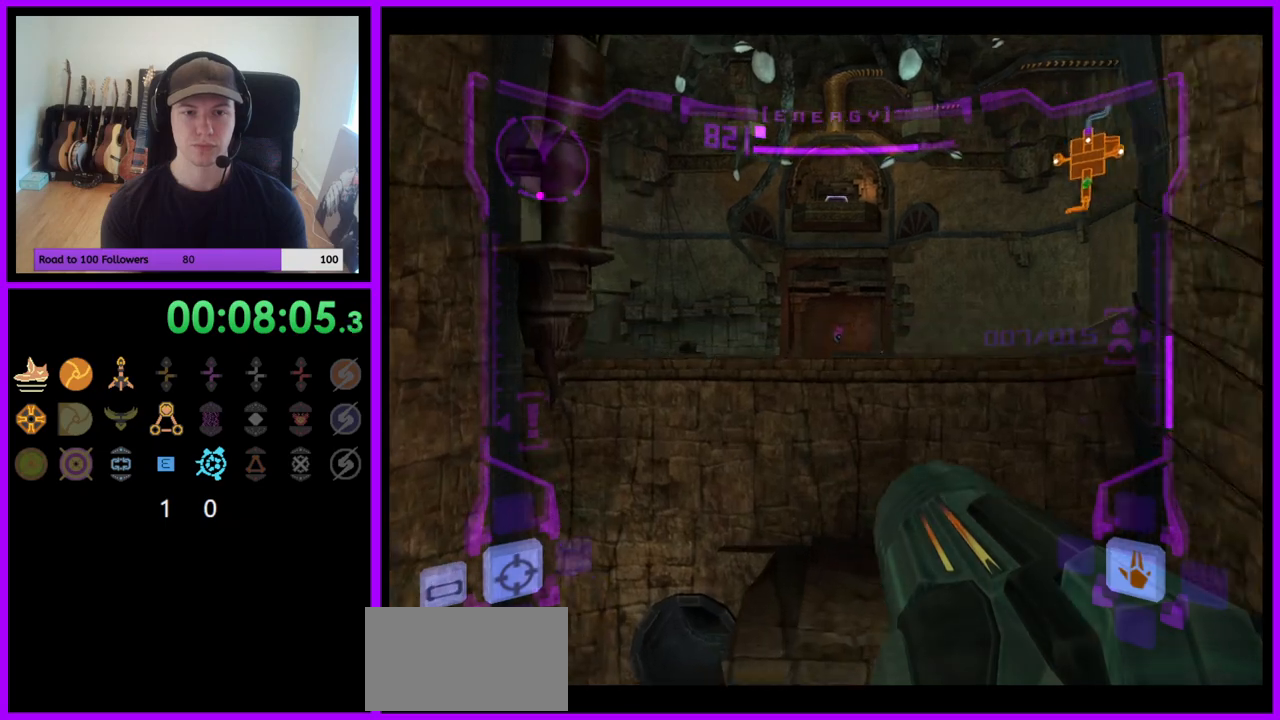
{"buttons": [], "left_stick": "up-left", "right_stick": "center", "events": [[83, "left_stick", "up"], [133, "B", "down"], [233, "B", "up"], [350, "left_stick", "up-left"]]}
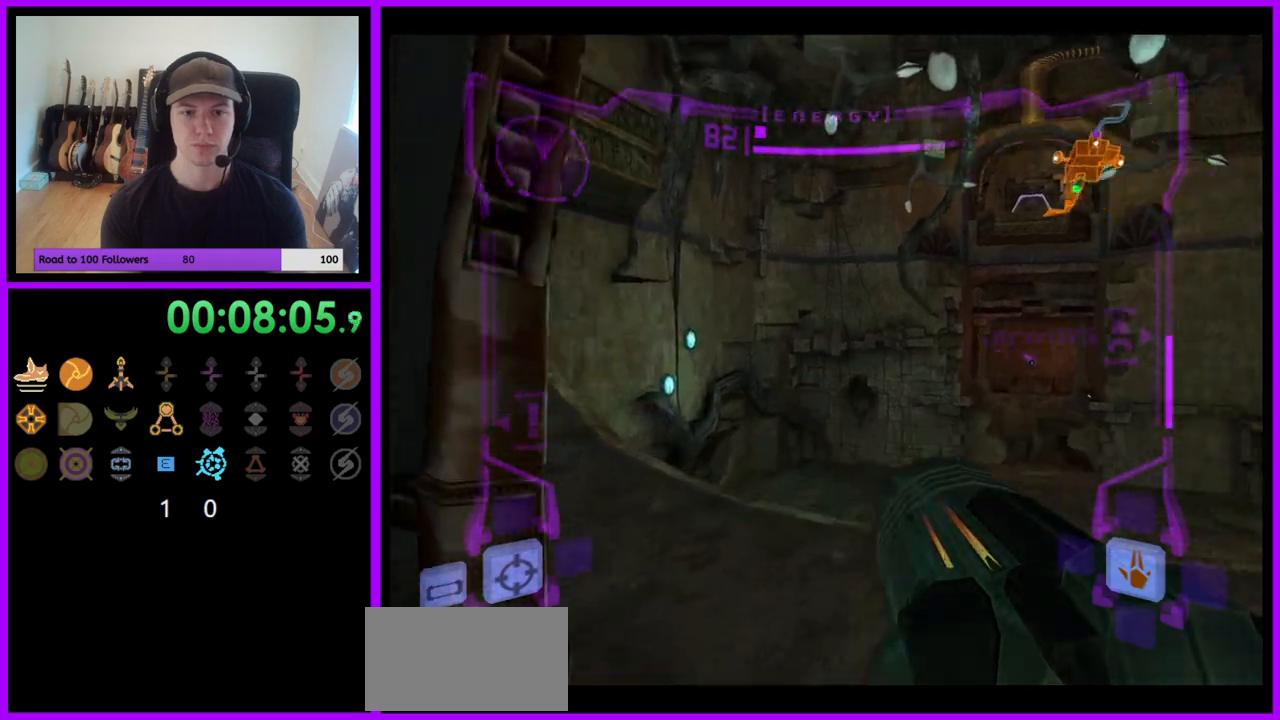
{"buttons": [], "left_stick": "up-left", "right_stick": "center", "events": []}
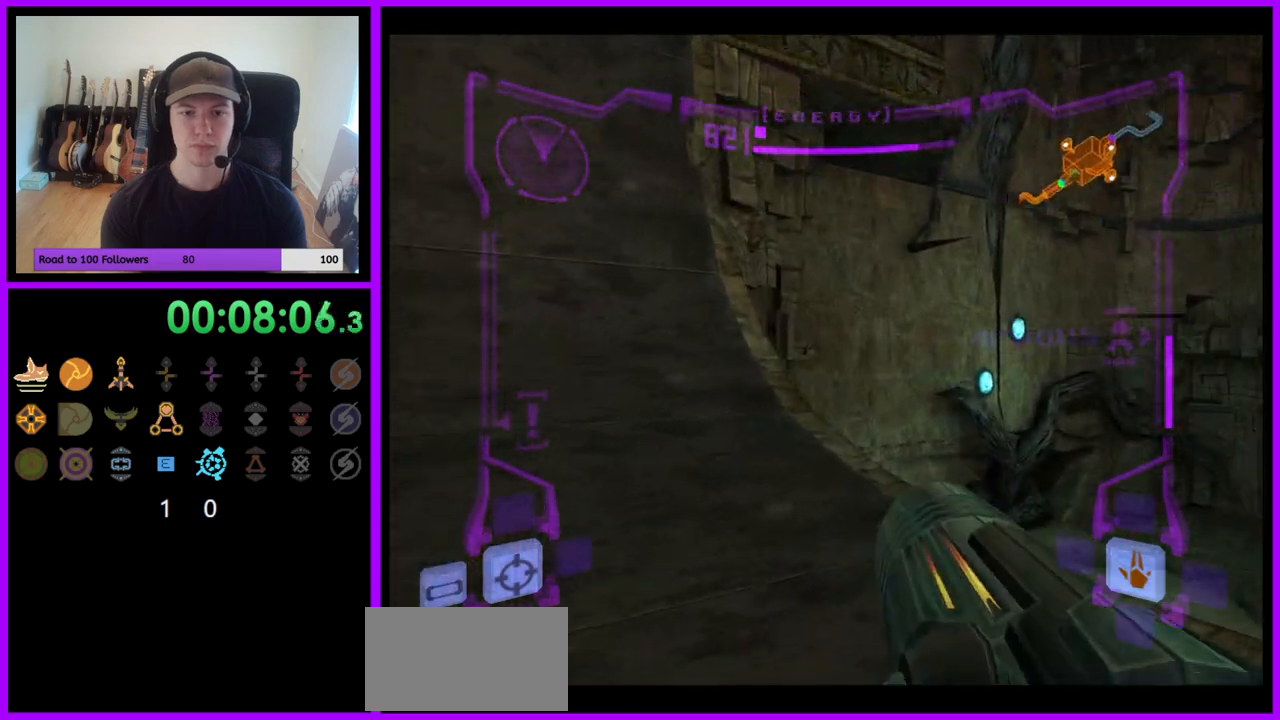
{"buttons": ["L1"], "left_stick": "up-right", "right_stick": "center", "events": [[167, "left_stick", "up"], [250, "L1", "down"], [417, "left_stick", "up-right"]]}
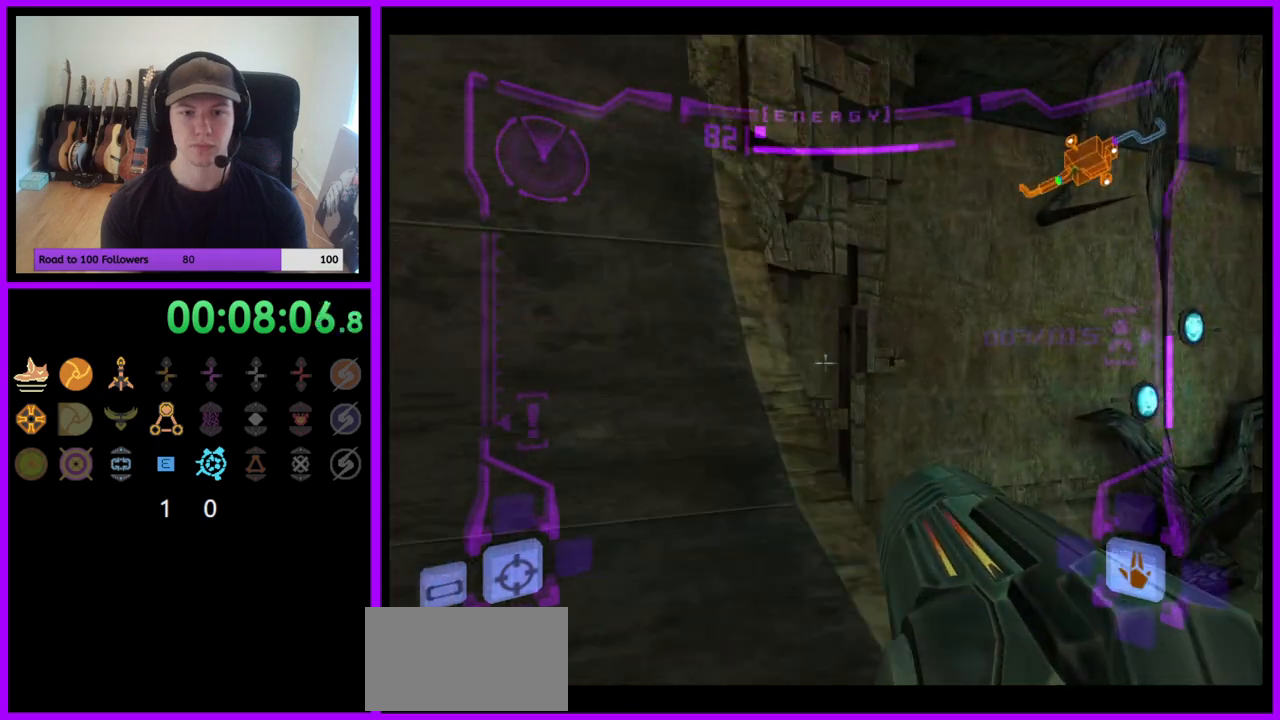
{"buttons": ["L1"], "left_stick": "up-right", "right_stick": "center", "events": [[117, "B", "down"], [283, "B", "up"]]}
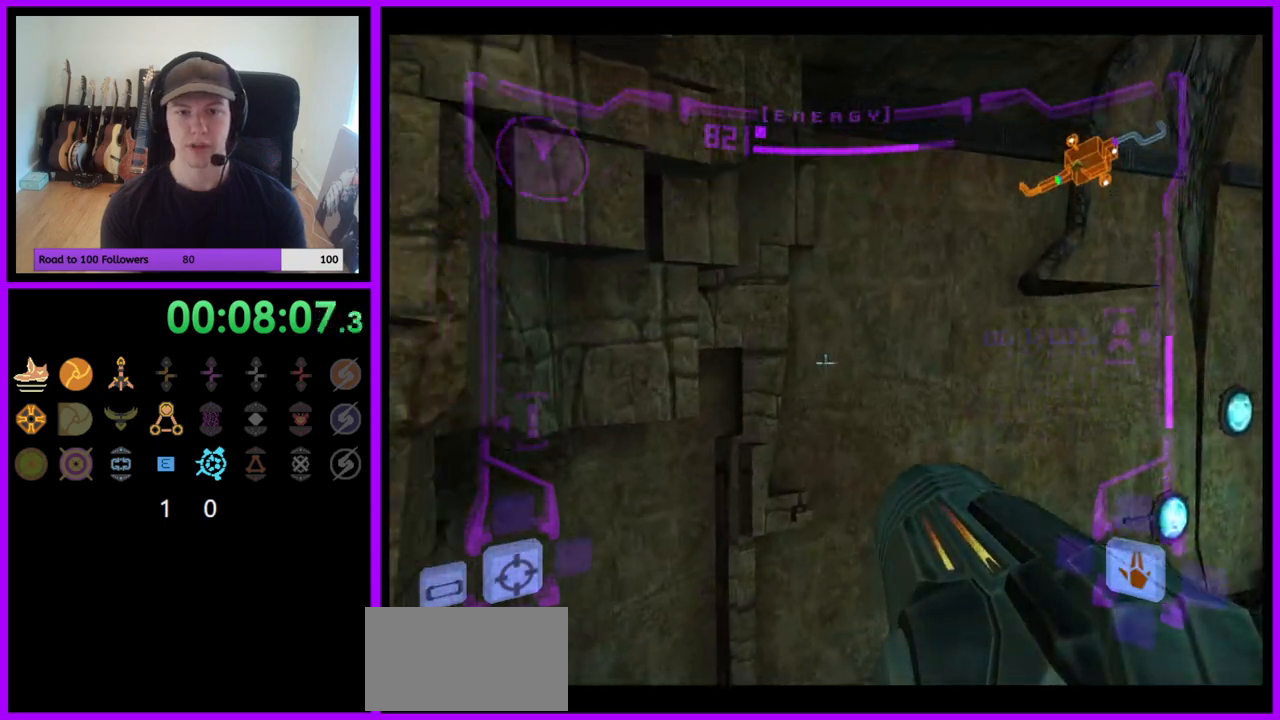
{"buttons": ["B", "L1"], "left_stick": "up-right", "right_stick": "center", "events": [[433, "B", "down"]]}
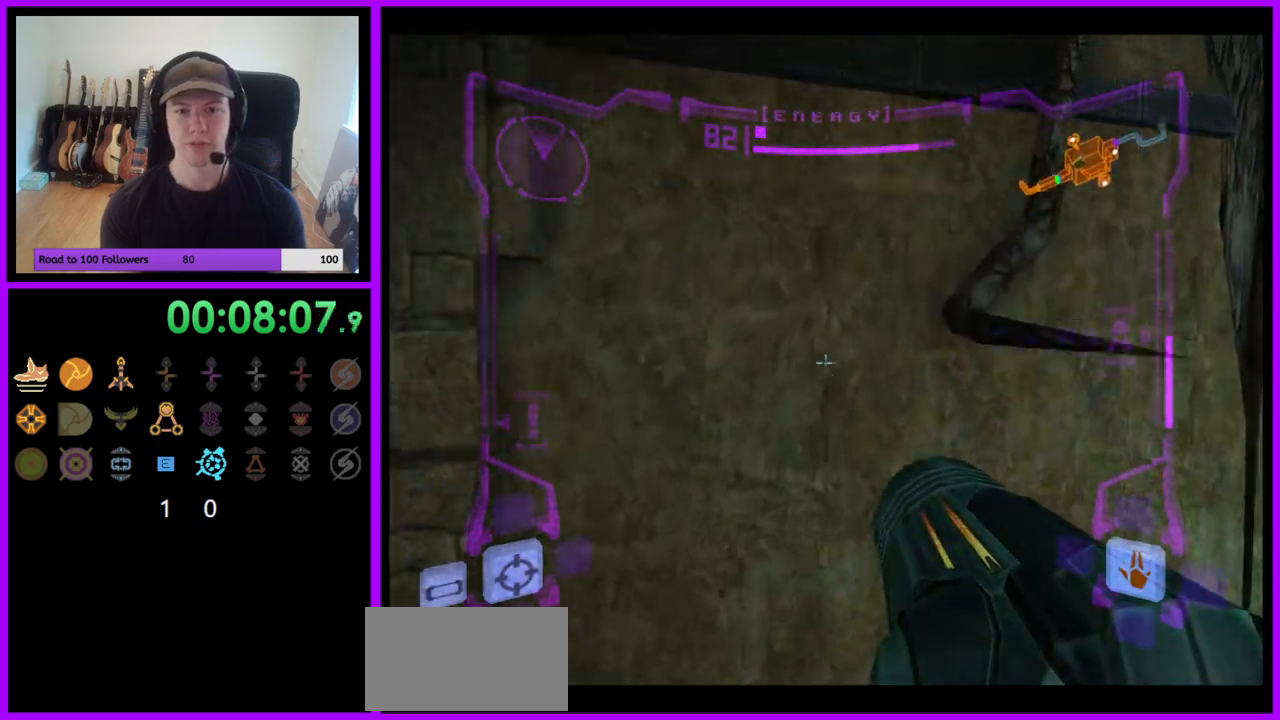
{"buttons": ["L1"], "left_stick": "center", "right_stick": "center", "events": [[67, "B", "up"], [333, "left_stick", "up"], [500, "left_stick", "center"]]}
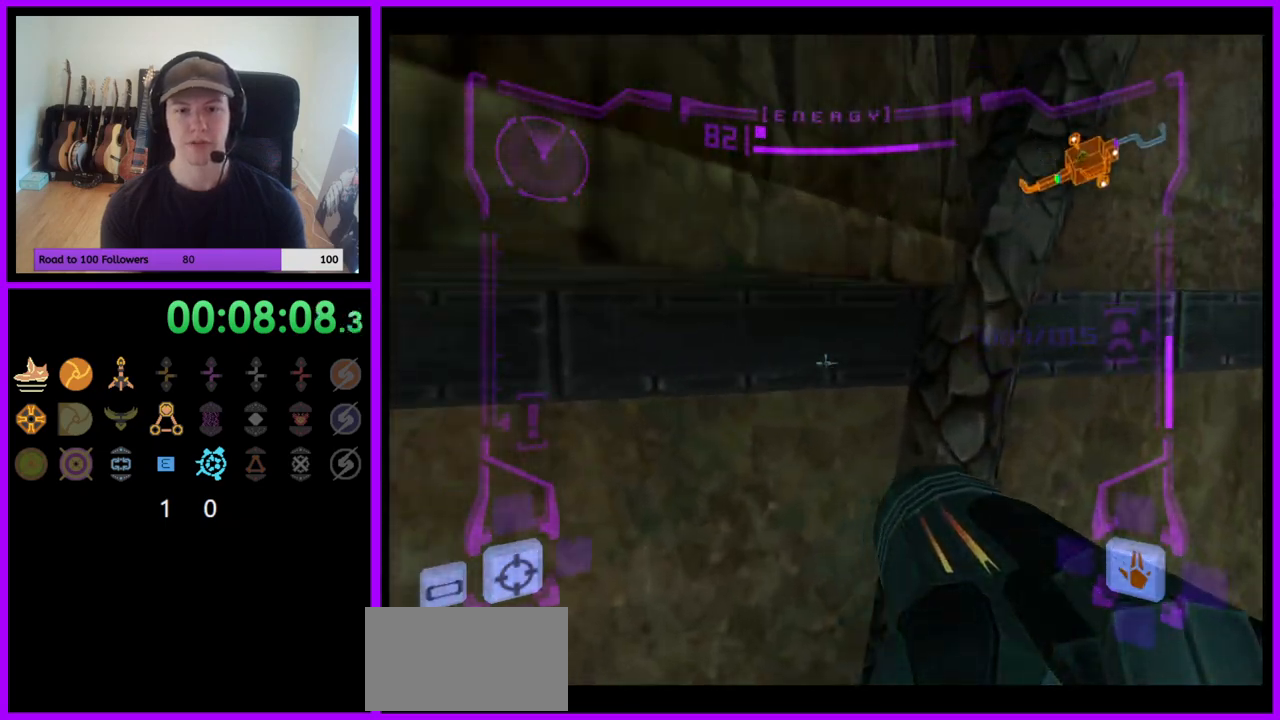
{"buttons": ["L1"], "left_stick": "down", "right_stick": "center", "events": [[367, "B", "down"], [400, "left_stick", "down"], [467, "B", "up"]]}
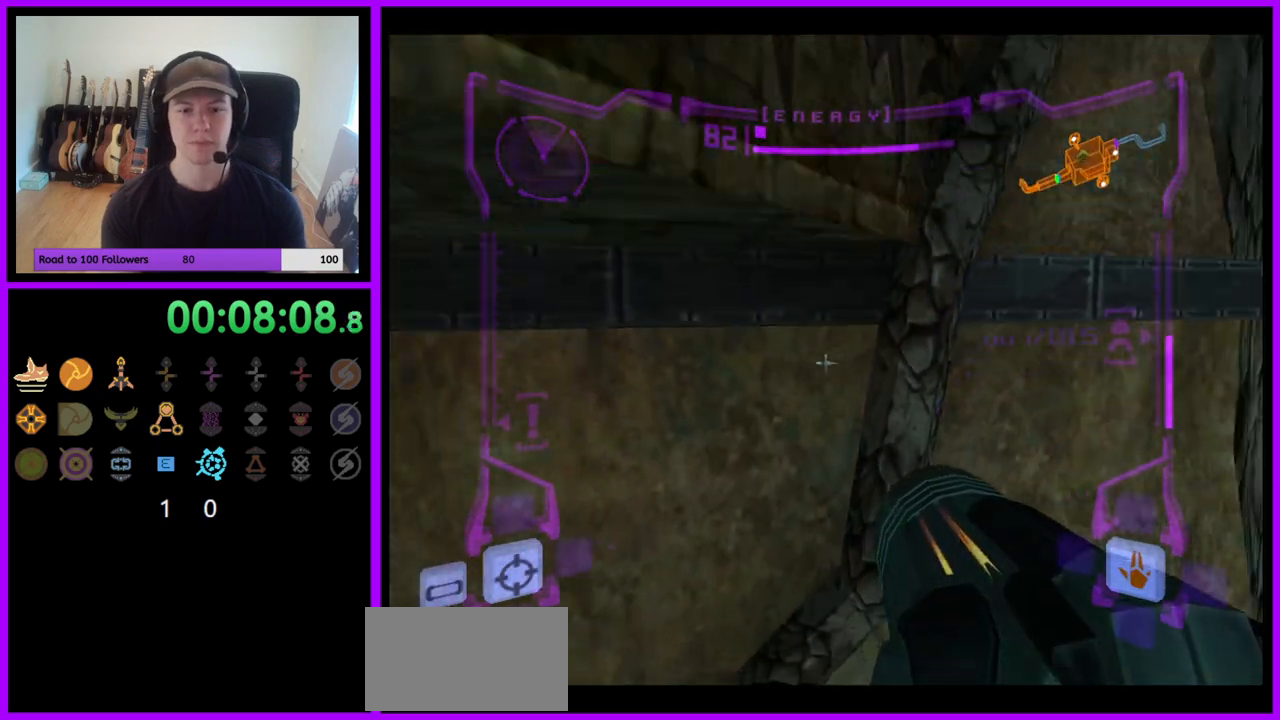
{"buttons": ["B", "L1"], "left_stick": "left", "right_stick": "center", "events": [[67, "left_stick", "down-left"], [300, "left_stick", "left"], [400, "B", "down"]]}
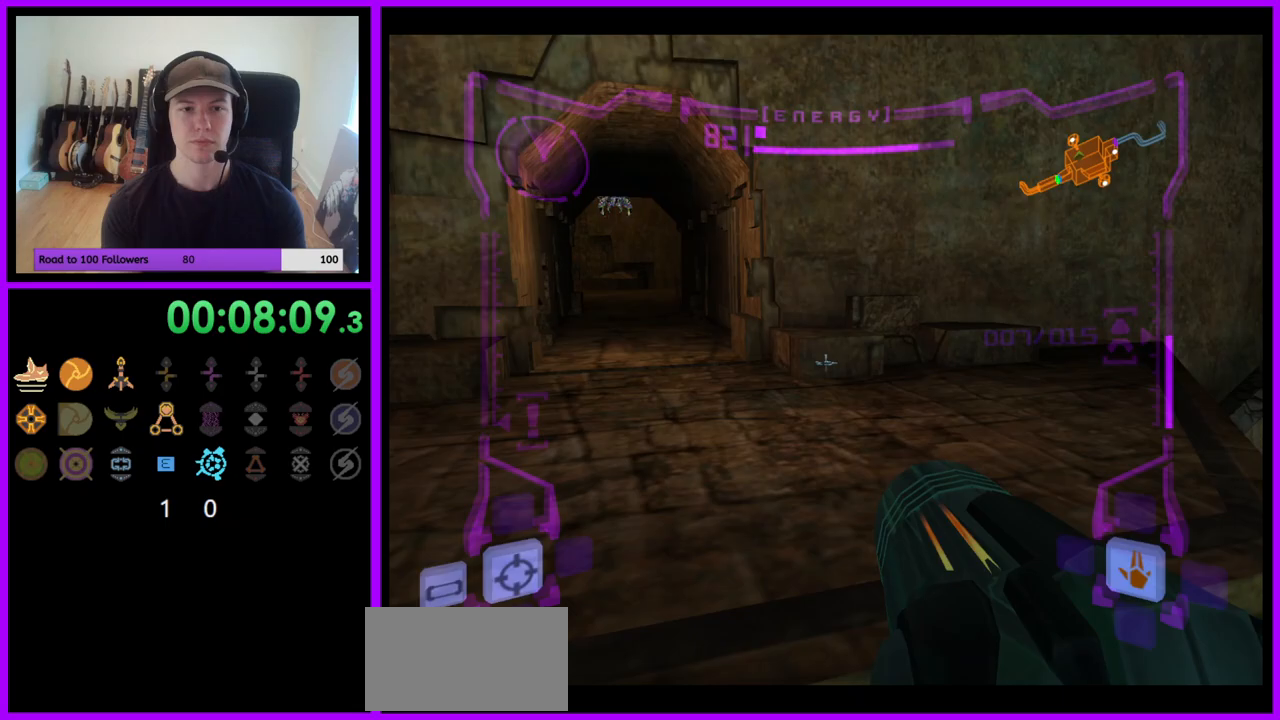
{"buttons": ["L1"], "left_stick": "up", "right_stick": "center", "events": [[50, "B", "up"], [217, "left_stick", "up"], [333, "X", "down"], [400, "X", "up"]]}
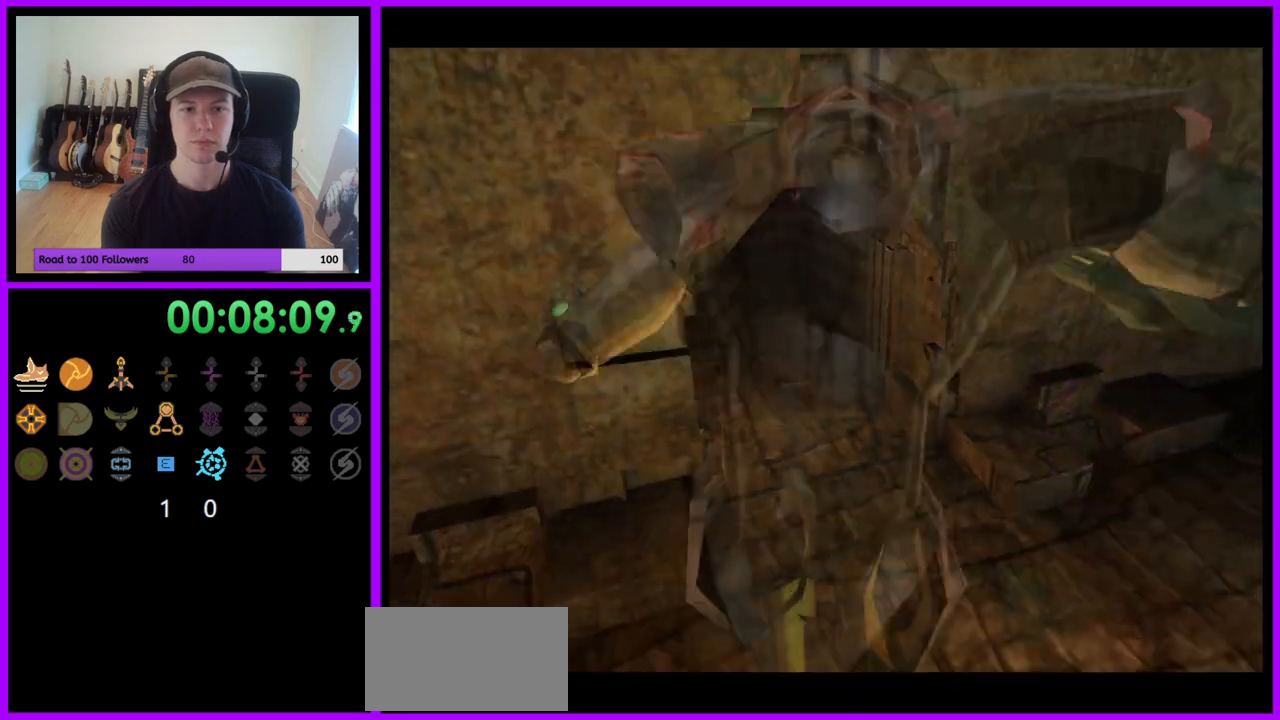
{"buttons": [], "left_stick": "right", "right_stick": "center", "events": [[17, "L1", "up"], [117, "left_stick", "center"], [417, "left_stick", "right"]]}
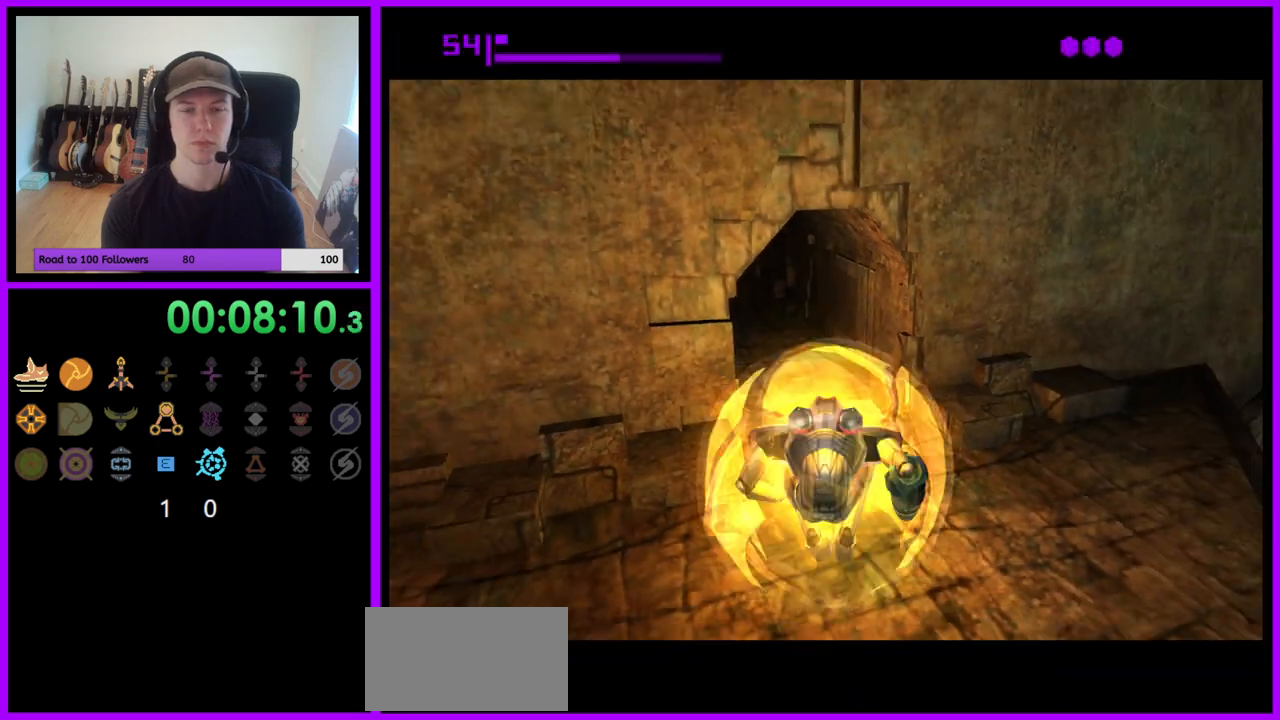
{"buttons": ["B"], "left_stick": "right", "right_stick": "center", "events": [[400, "B", "down"]]}
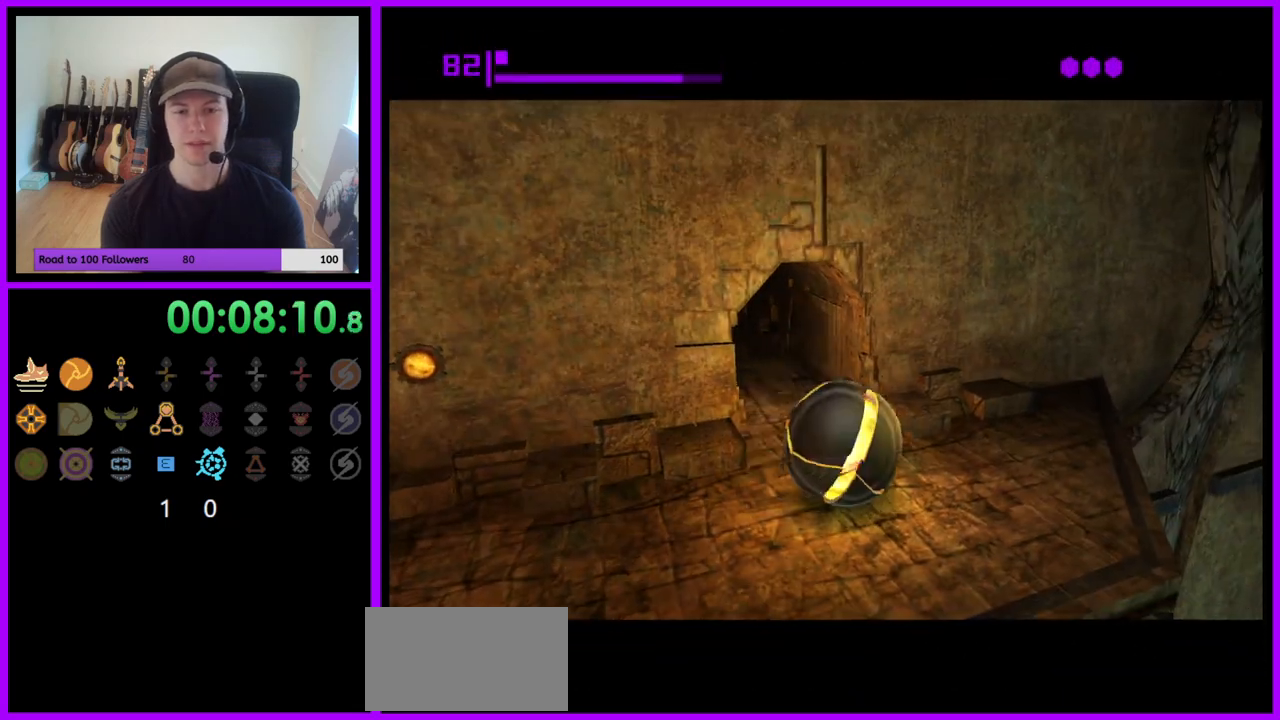
{"buttons": [], "left_stick": "up-right", "right_stick": "center", "events": [[217, "B", "up"], [433, "left_stick", "up-right"]]}
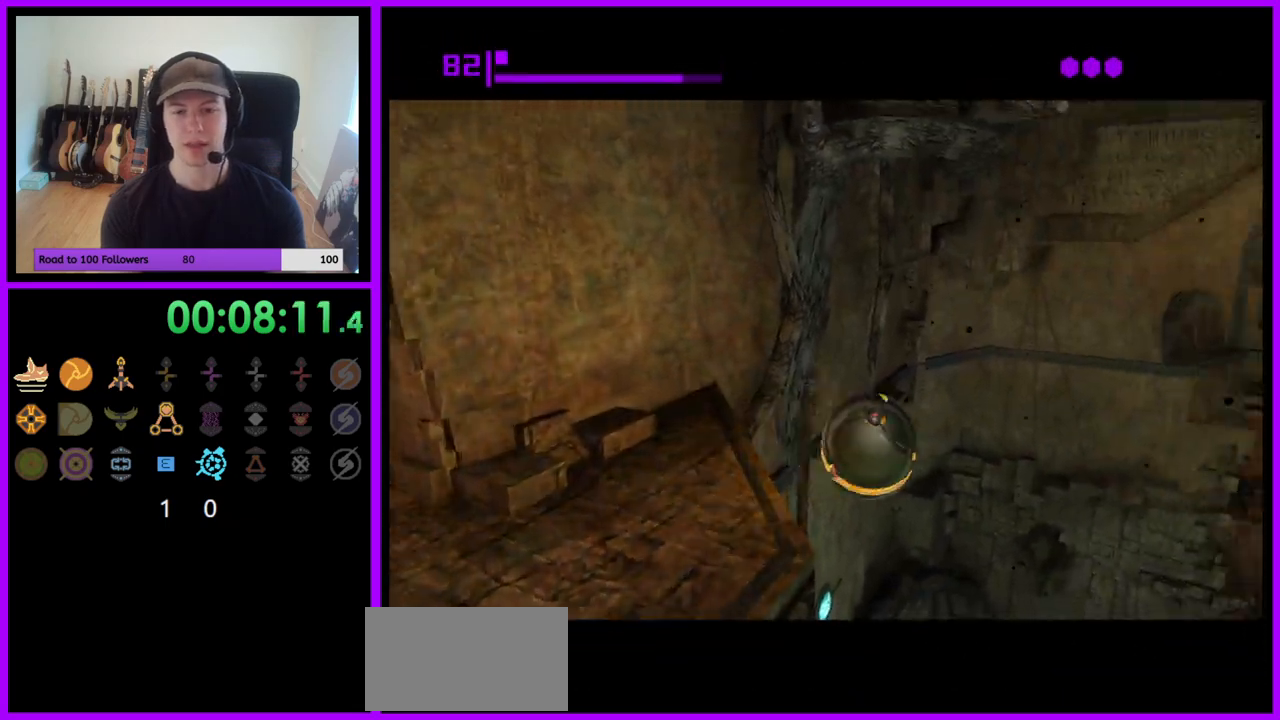
{"buttons": [], "left_stick": "up", "right_stick": "center", "events": [[217, "X", "down"], [233, "left_stick", "up"], [333, "X", "up"]]}
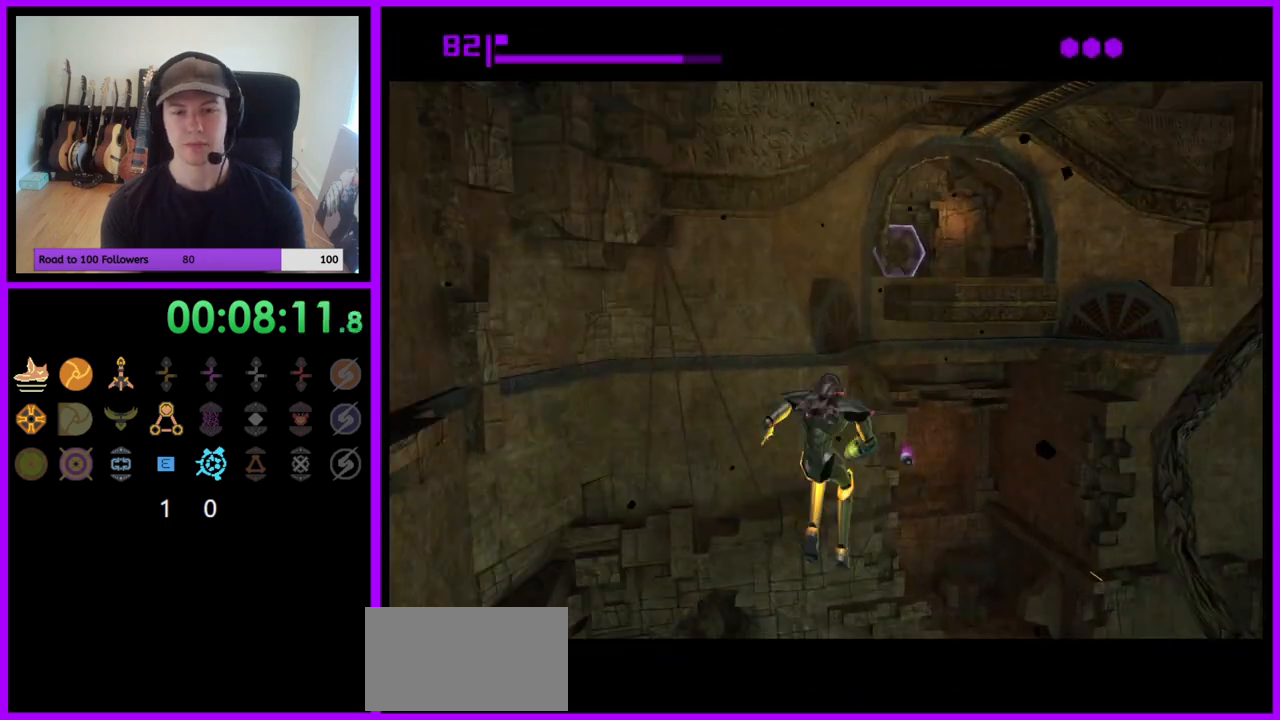
{"buttons": [], "left_stick": "up", "right_stick": "center", "events": []}
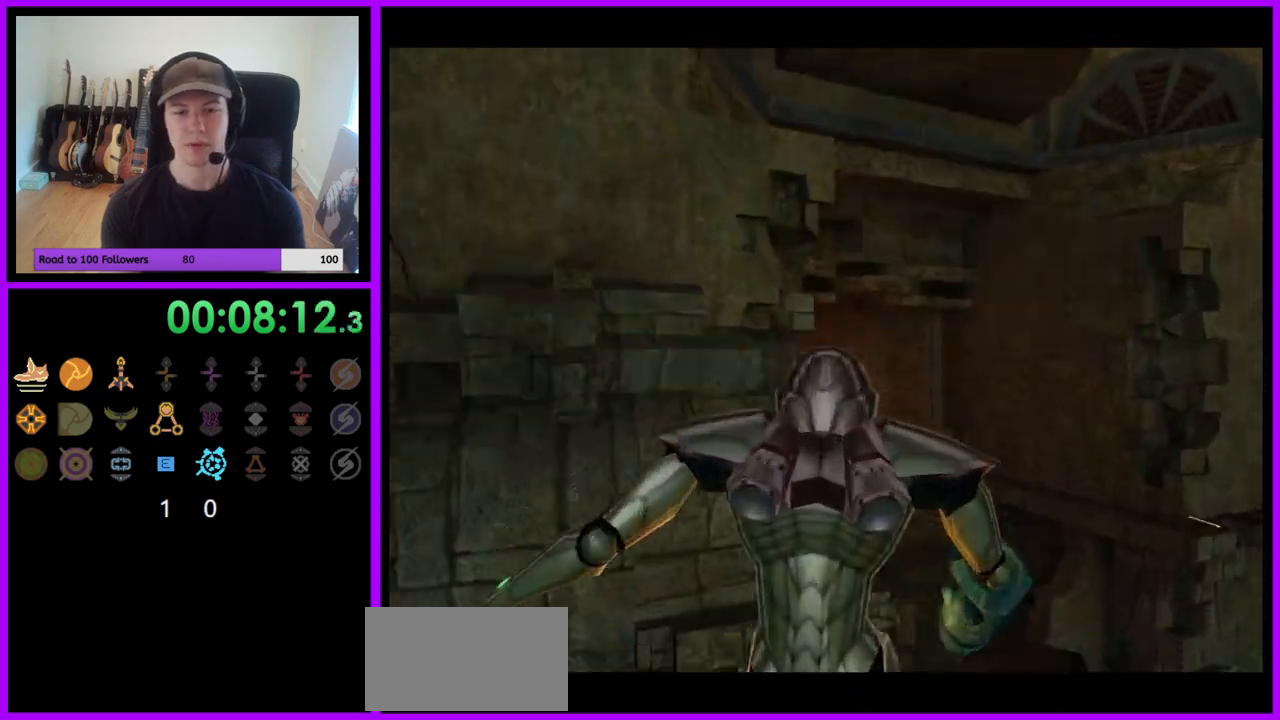
{"buttons": ["B", "L1"], "left_stick": "up-right", "right_stick": "center", "events": [[317, "left_stick", "up-right"], [400, "L1", "down"], [500, "B", "down"]]}
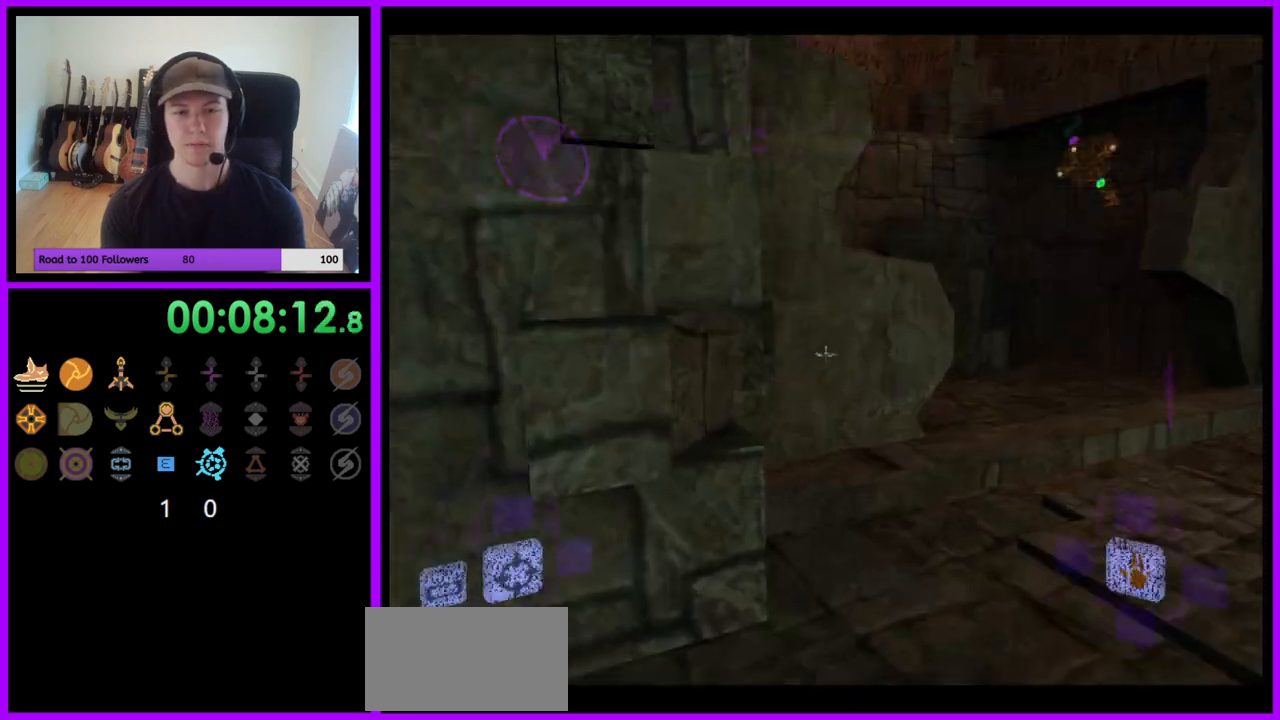
{"buttons": ["L1"], "left_stick": "up", "right_stick": "center", "events": [[83, "B", "up"], [300, "left_stick", "up"]]}
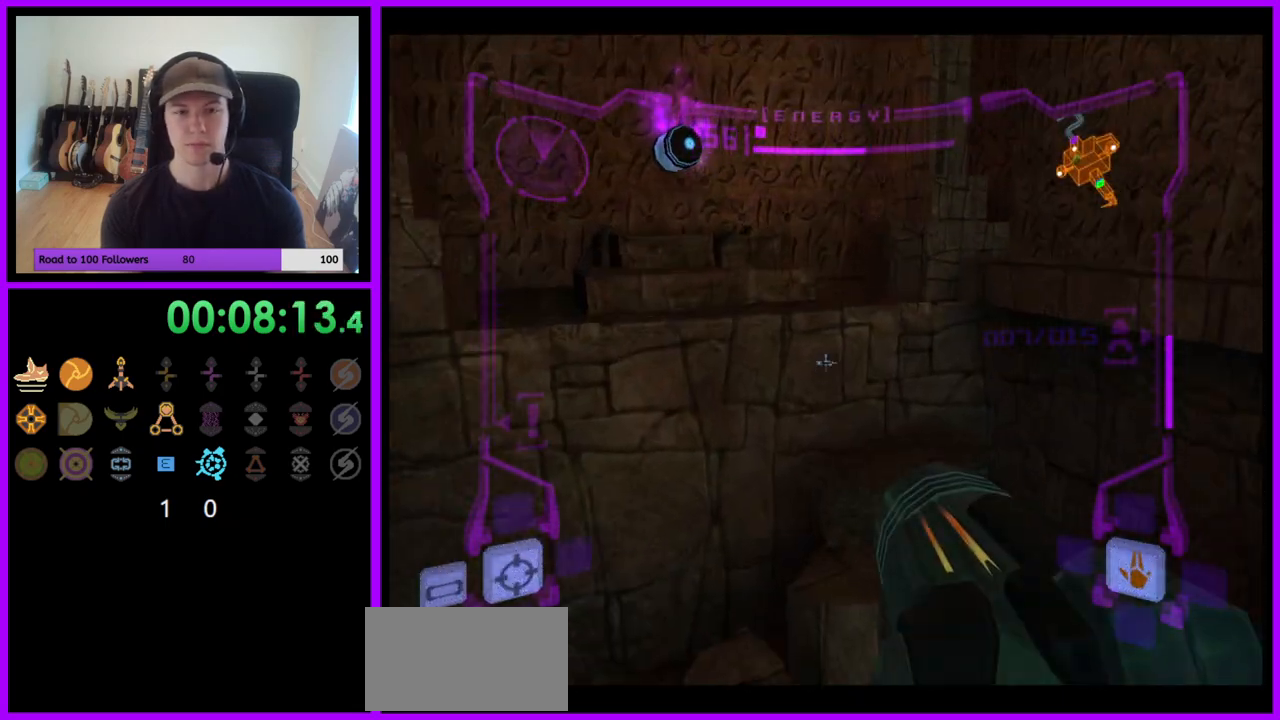
{"buttons": ["L1"], "left_stick": "up-left", "right_stick": "center", "events": [[233, "B", "down"], [317, "left_stick", "up-left"], [333, "B", "up"]]}
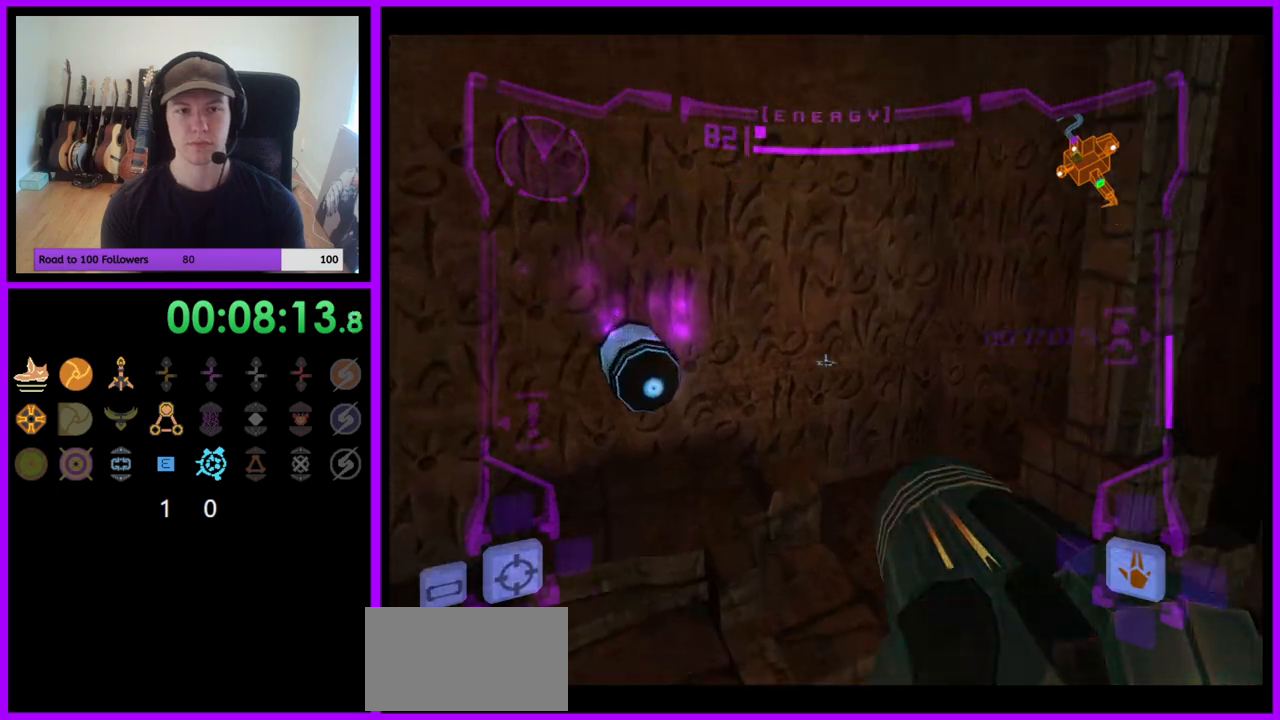
{"buttons": ["L1"], "left_stick": "up", "right_stick": "center", "events": [[417, "left_stick", "up"]]}
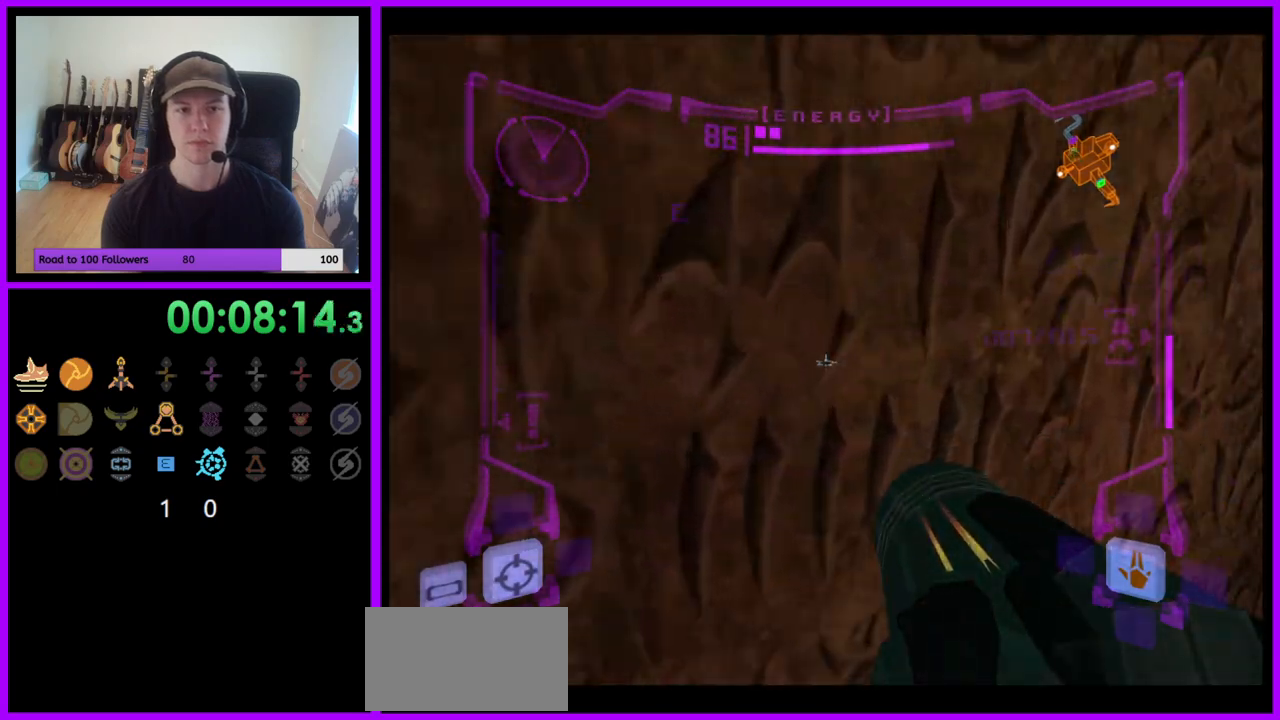
{"buttons": [], "left_stick": "down-right", "right_stick": "center"}
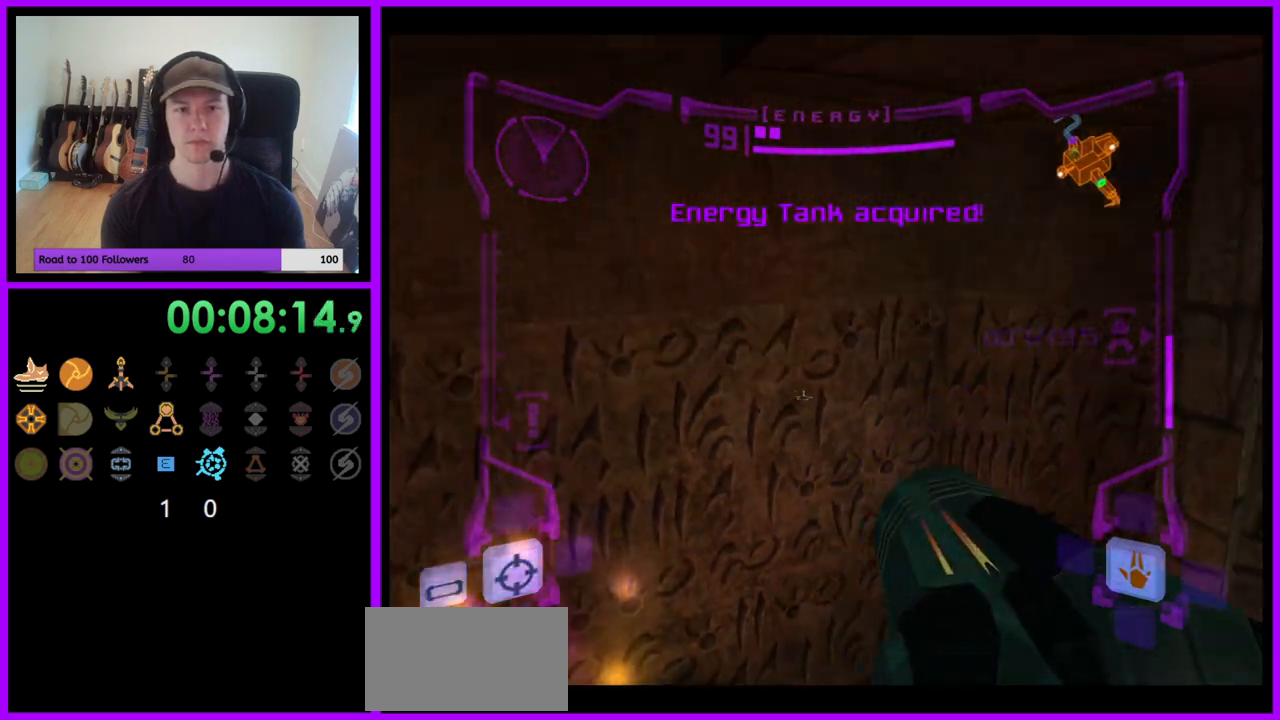
{"buttons": [], "left_stick": "right", "right_stick": "center", "events": [[300, "left_stick", "right"]]}
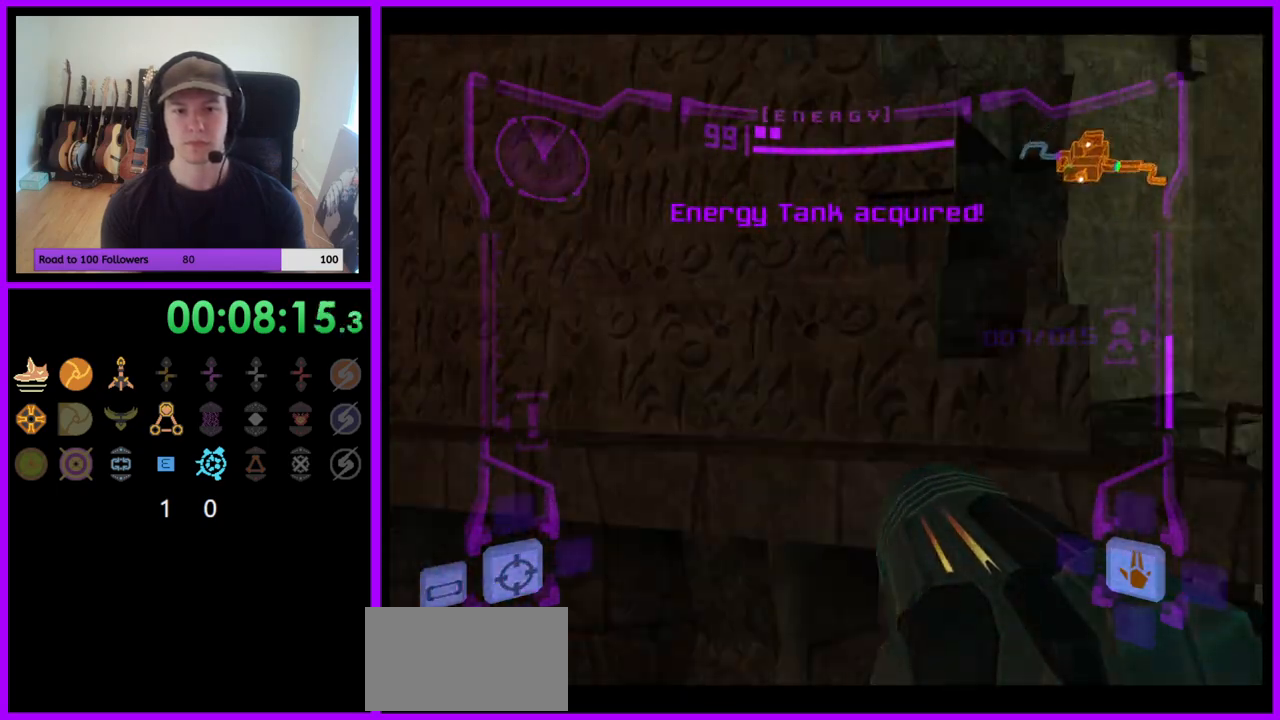
{"buttons": [], "left_stick": "up-right", "right_stick": "center", "events": [[200, "L1", "down"], [200, "left_stick", "up"], [217, "B", "down"], [300, "B", "up"], [333, "left_stick", "up-right"], [483, "L1", "up"]]}
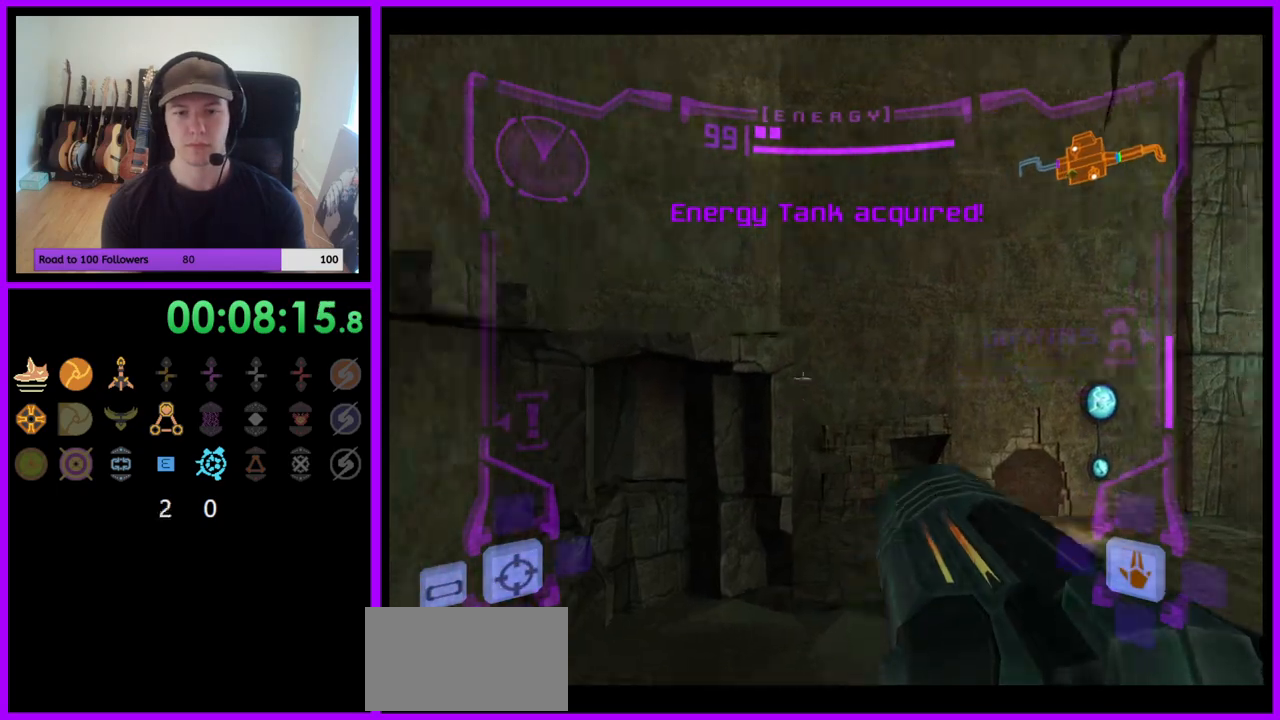
{"buttons": ["X"], "left_stick": "up", "right_stick": "center", "events": [[333, "left_stick", "up"], [433, "X", "down"]]}